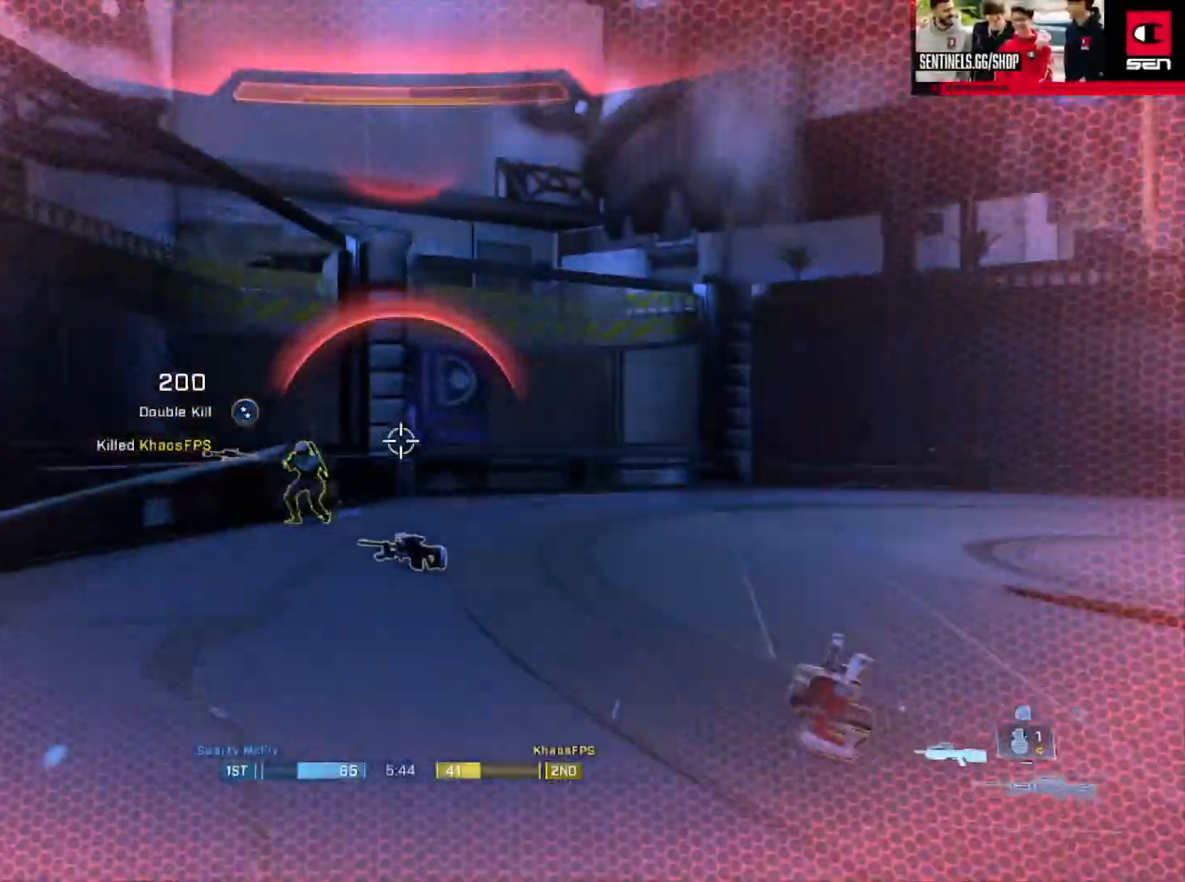
Gameplay with a controller (Xbox layout); each line is a JSON object with the inputs held at the frame after it (dt_ms = milliseconds from this image to that frame). "events" lists button and stick changes between this image and that frame as [ms after this image, input, new state], when the widget could be followed in between.
{"dt_ms": 500, "buttons": [], "left_stick": "center", "right_stick": "left", "events": [[50, "left_stick", "up-left"], [133, "left_stick", "center"], [133, "right_stick", "center"], [150, "R2", "down"], [233, "left_stick", "right"], [267, "right_stick", "down"], [333, "right_stick", "center"], [400, "R2", "up"], [467, "right_stick", "left"], [483, "left_stick", "center"]]}
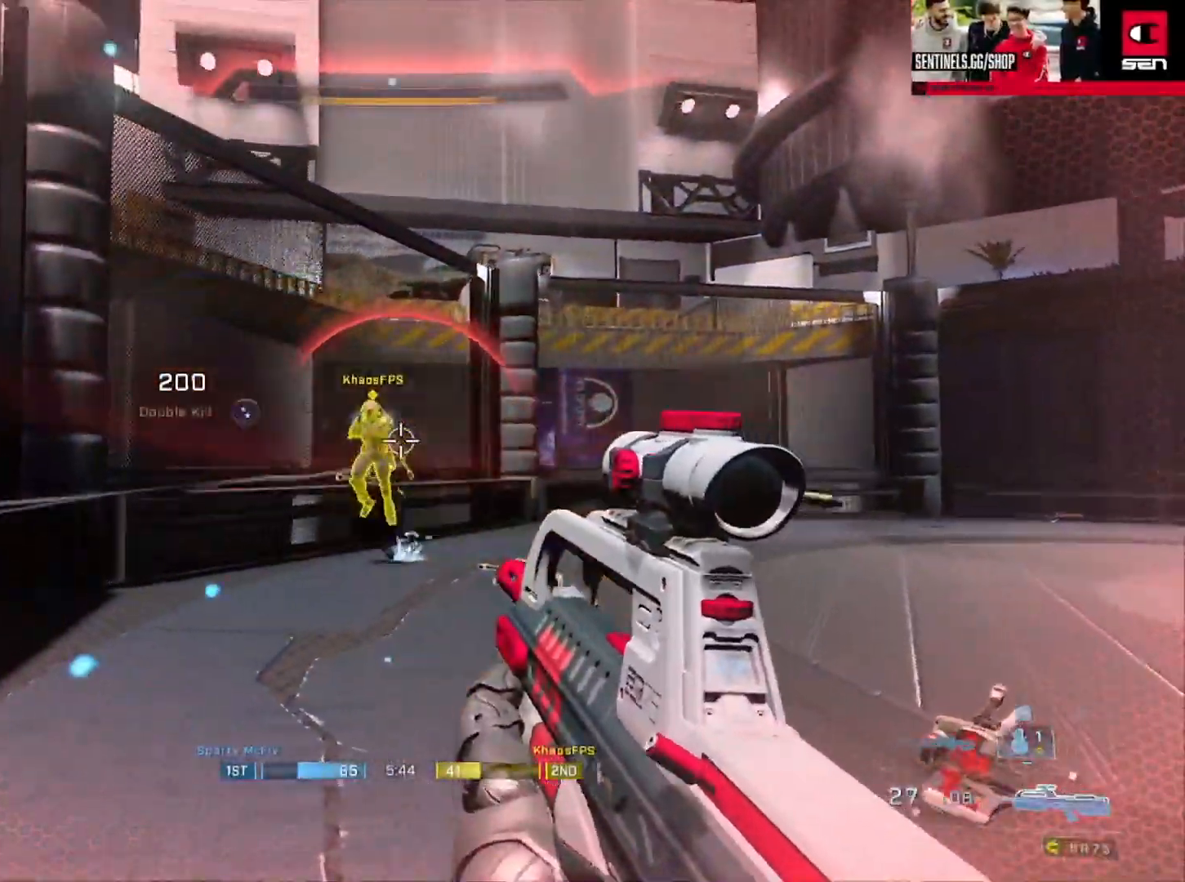
{"dt_ms": 501, "buttons": [], "left_stick": "right", "right_stick": "left", "events": [[100, "R2", "down"], [134, "right_stick", "up"], [367, "R2", "up"], [400, "left_stick", "right"], [434, "right_stick", "left"]]}
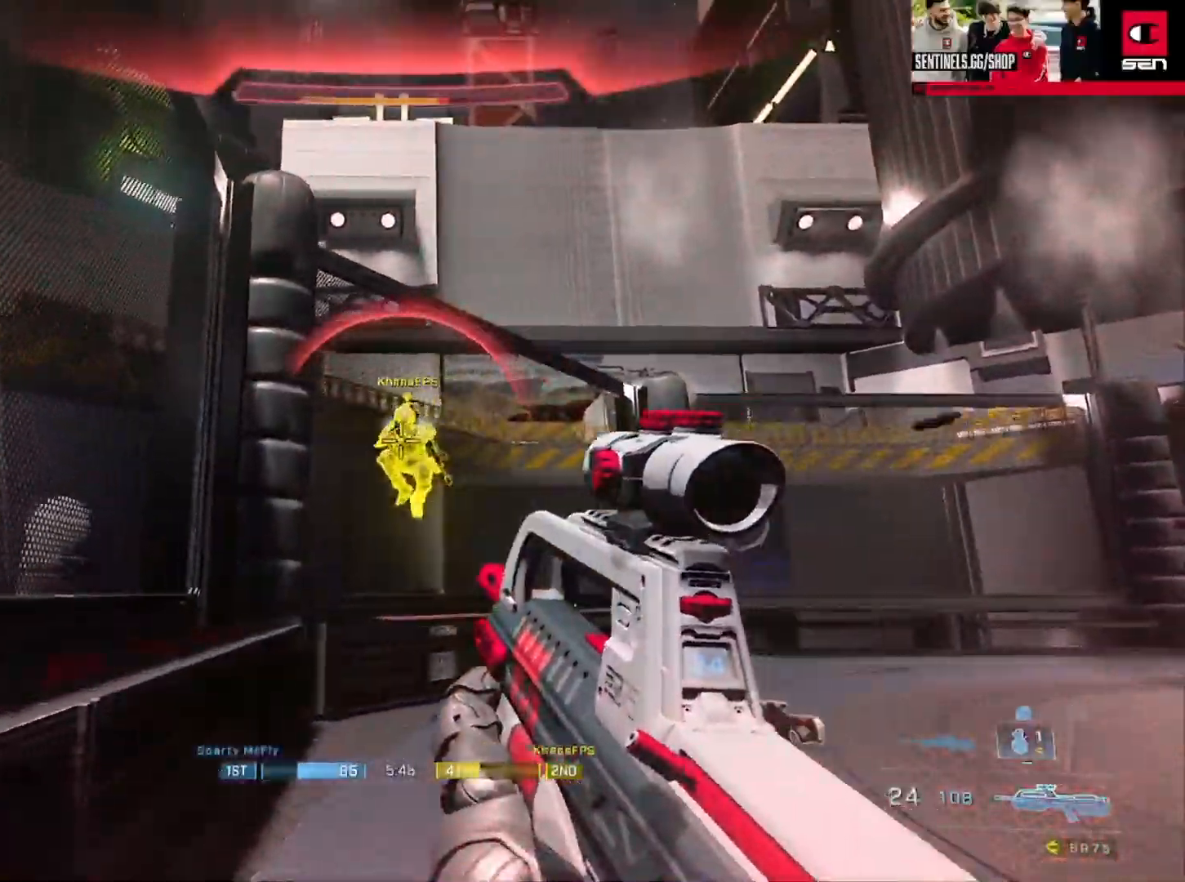
{"dt_ms": 500, "buttons": [], "left_stick": "center", "right_stick": "center", "events": [[16, "R2", "down"], [183, "right_stick", "down-left"], [283, "left_stick", "up"], [333, "L3", "down"], [333, "left_stick", "up-left"], [350, "R2", "up"], [400, "L3", "up"], [417, "right_stick", "center"], [433, "left_stick", "center"]]}
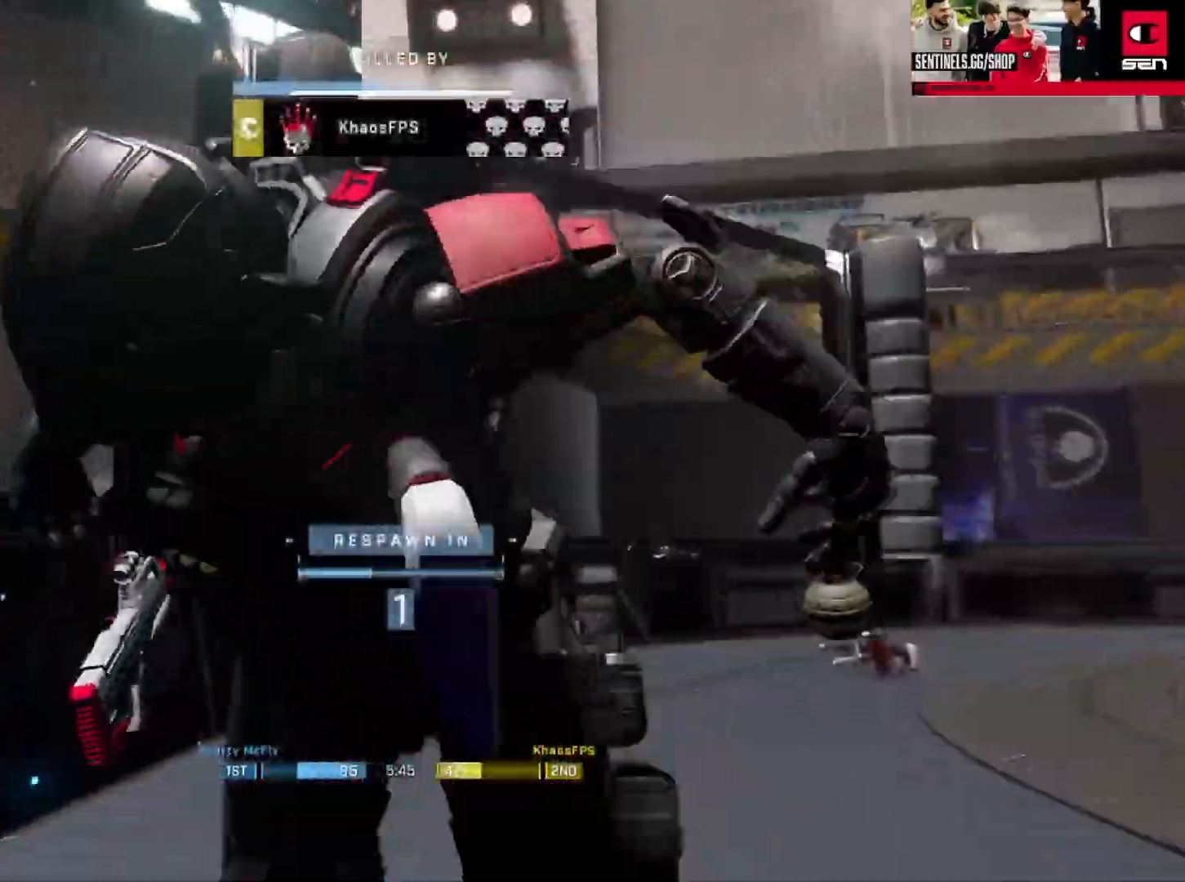
{"dt_ms": 501, "buttons": [], "left_stick": "center", "right_stick": "center", "events": []}
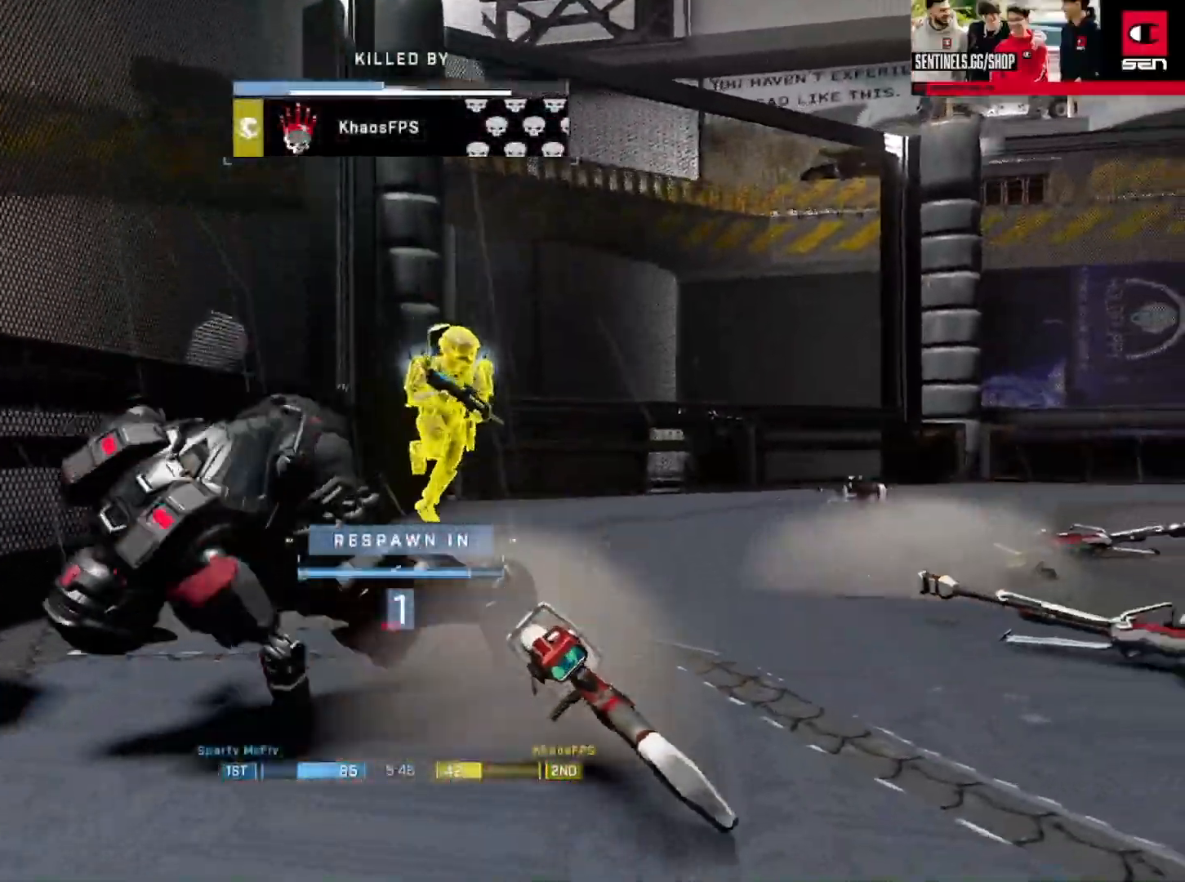
{"dt_ms": 500, "buttons": [], "left_stick": "center", "right_stick": "center", "events": [[350, "Y", "down"], [417, "Y", "up"]]}
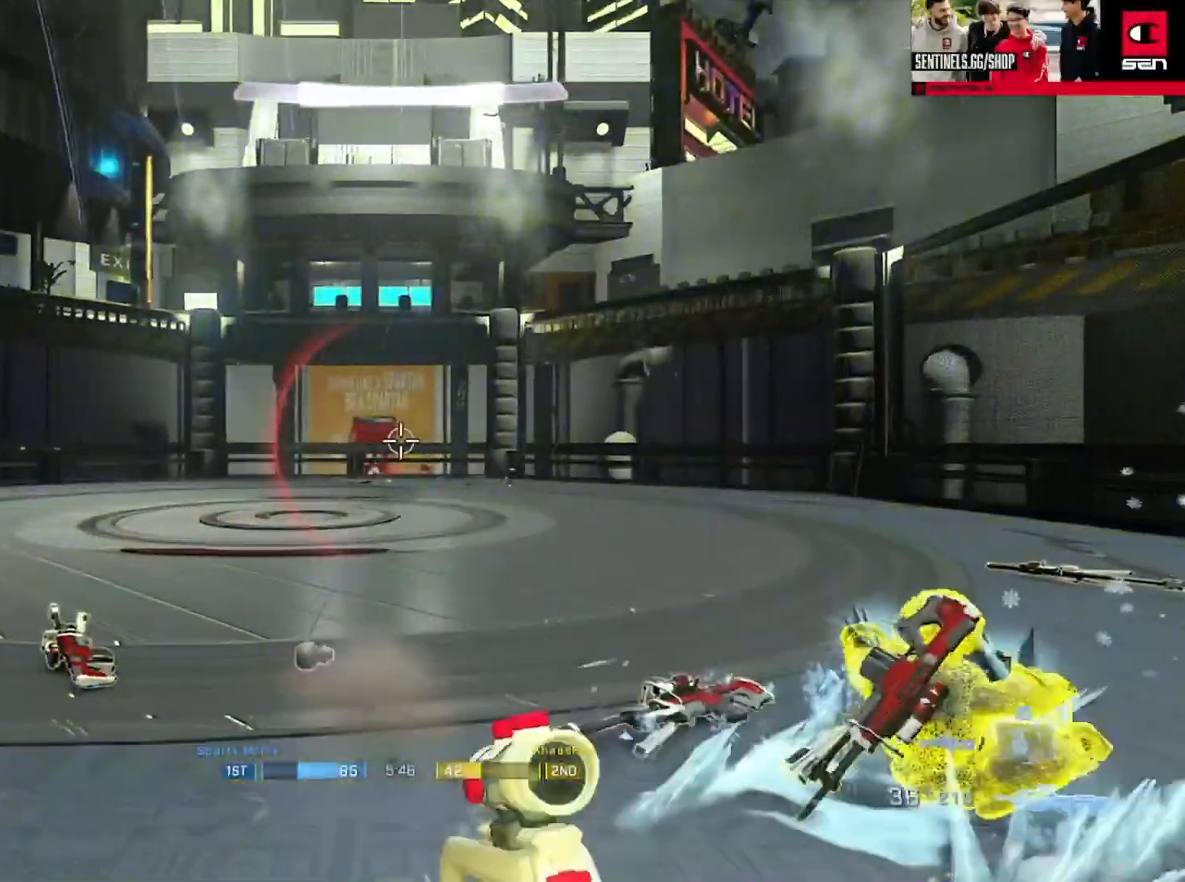
{"dt_ms": 501, "buttons": [], "left_stick": "down-right", "right_stick": "right", "events": [[17, "left_stick", "up"], [150, "left_stick", "right"], [234, "left_stick", "down-right"], [234, "right_stick", "right"]]}
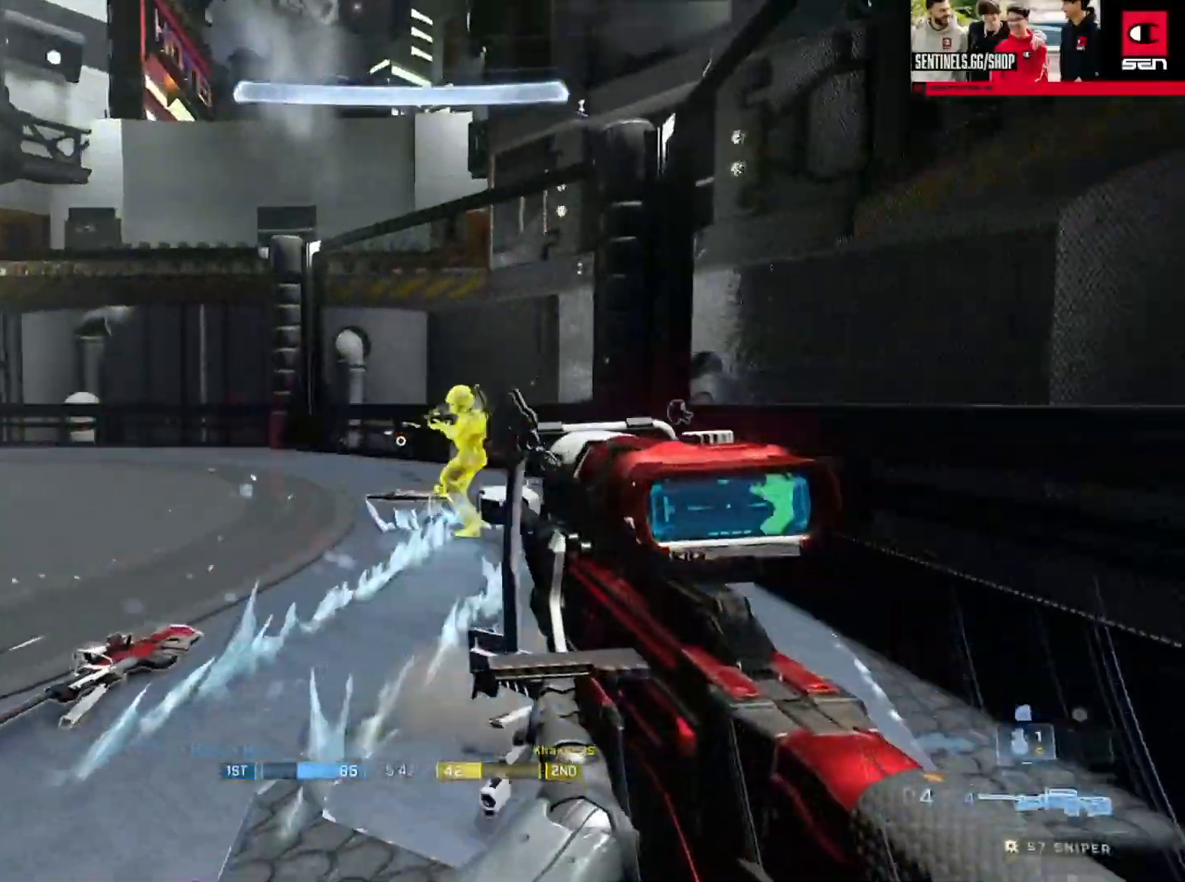
{"dt_ms": 500, "buttons": [], "left_stick": "right", "right_stick": "left", "events": [[33, "left_stick", "center"], [83, "right_stick", "center"], [183, "left_stick", "up"], [250, "right_stick", "up-right"], [283, "Y", "down"], [300, "R2", "down"], [367, "R2", "up"], [383, "Y", "up"], [417, "right_stick", "center"], [450, "left_stick", "center"], [500, "left_stick", "right"], [500, "right_stick", "left"]]}
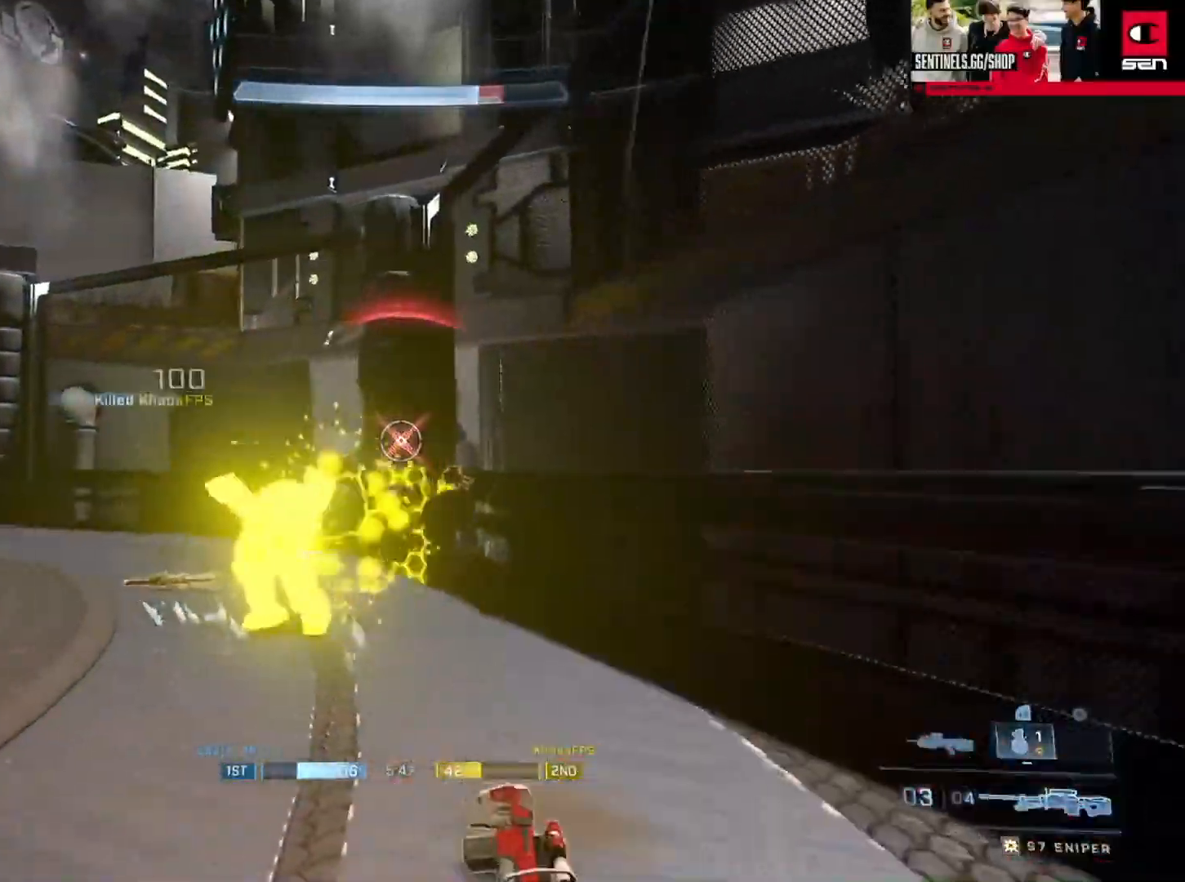
{"dt_ms": 501, "buttons": [], "left_stick": "up-right", "right_stick": "center", "events": [[217, "right_stick", "center"], [234, "left_stick", "center"], [350, "left_stick", "up-right"], [400, "Y", "down"], [467, "Y", "up"]]}
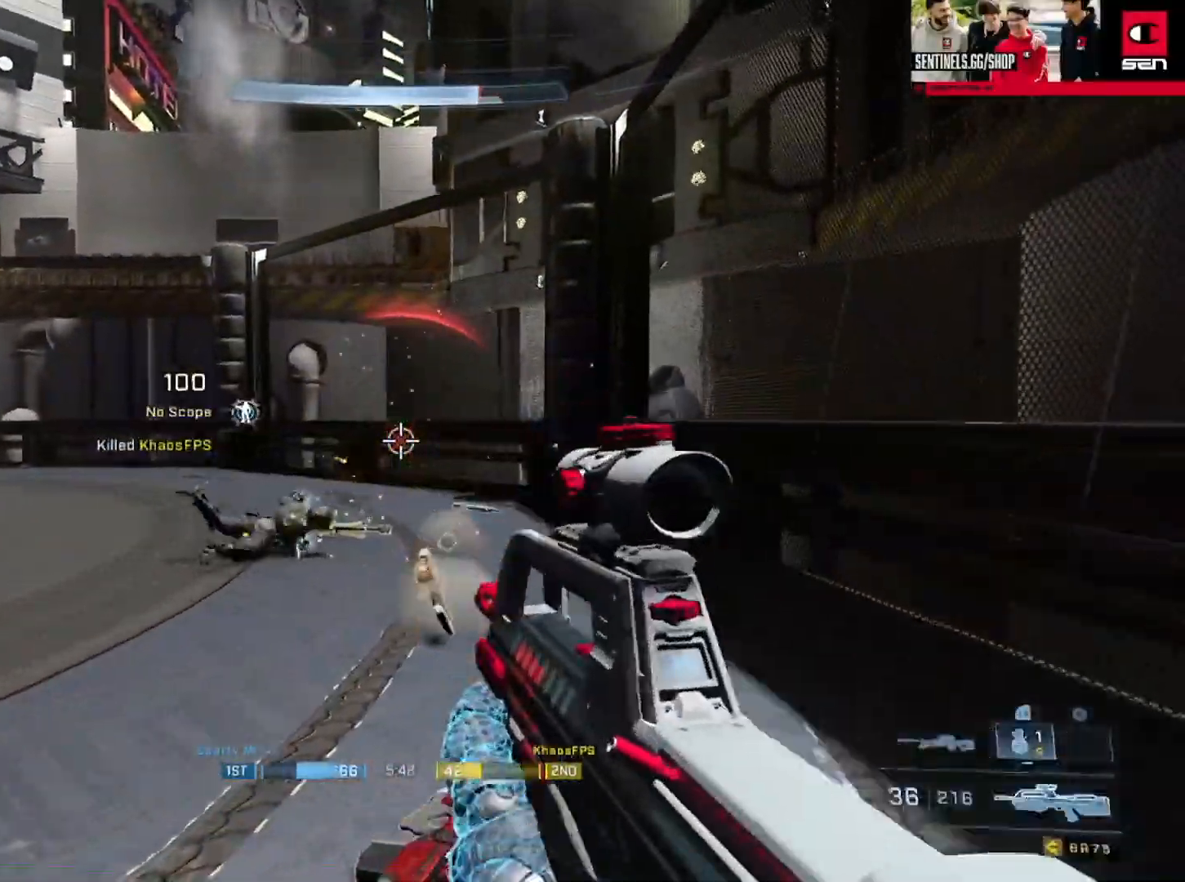
{"dt_ms": 500, "buttons": [], "left_stick": "center", "right_stick": "left", "events": [[33, "right_stick", "left"], [300, "left_stick", "center"]]}
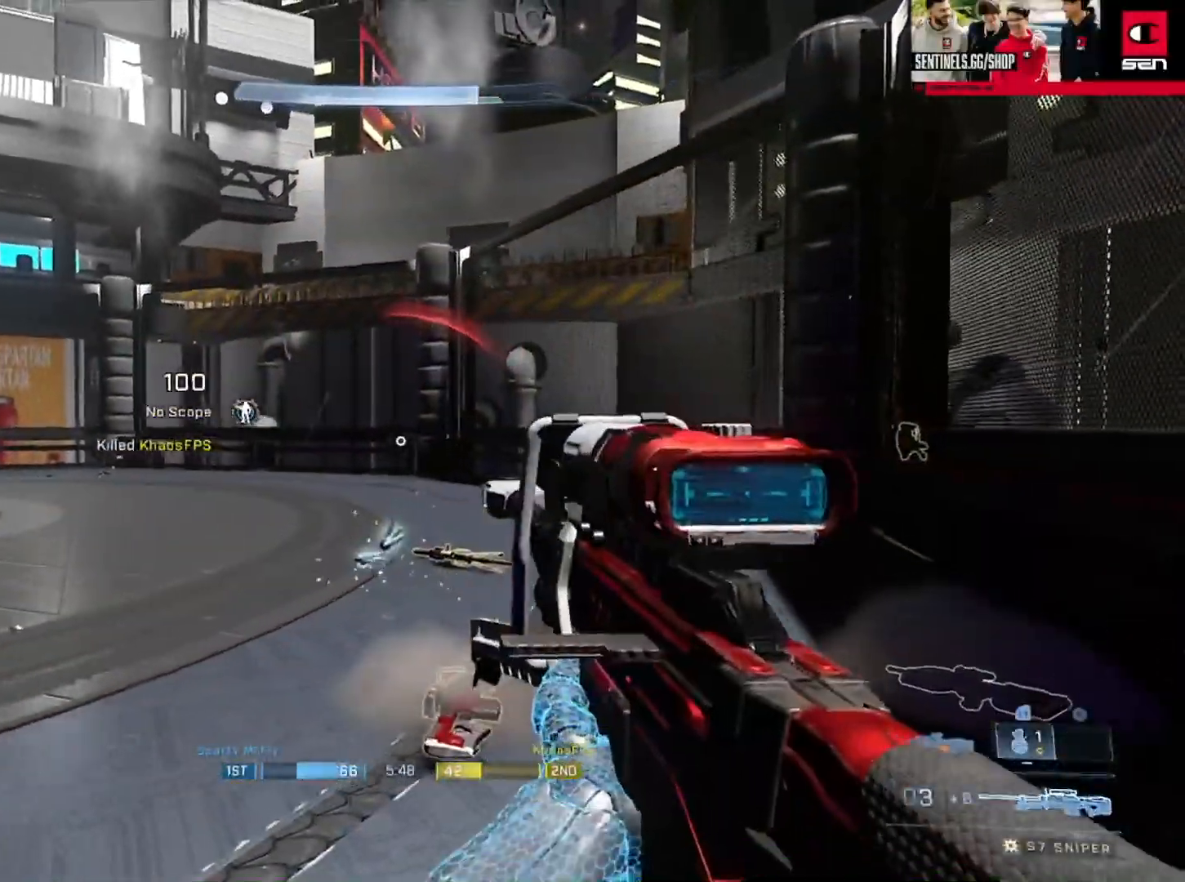
{"dt_ms": 501, "buttons": [], "left_stick": "right", "right_stick": "center", "events": [[501, "left_stick", "right"], [501, "right_stick", "center"]]}
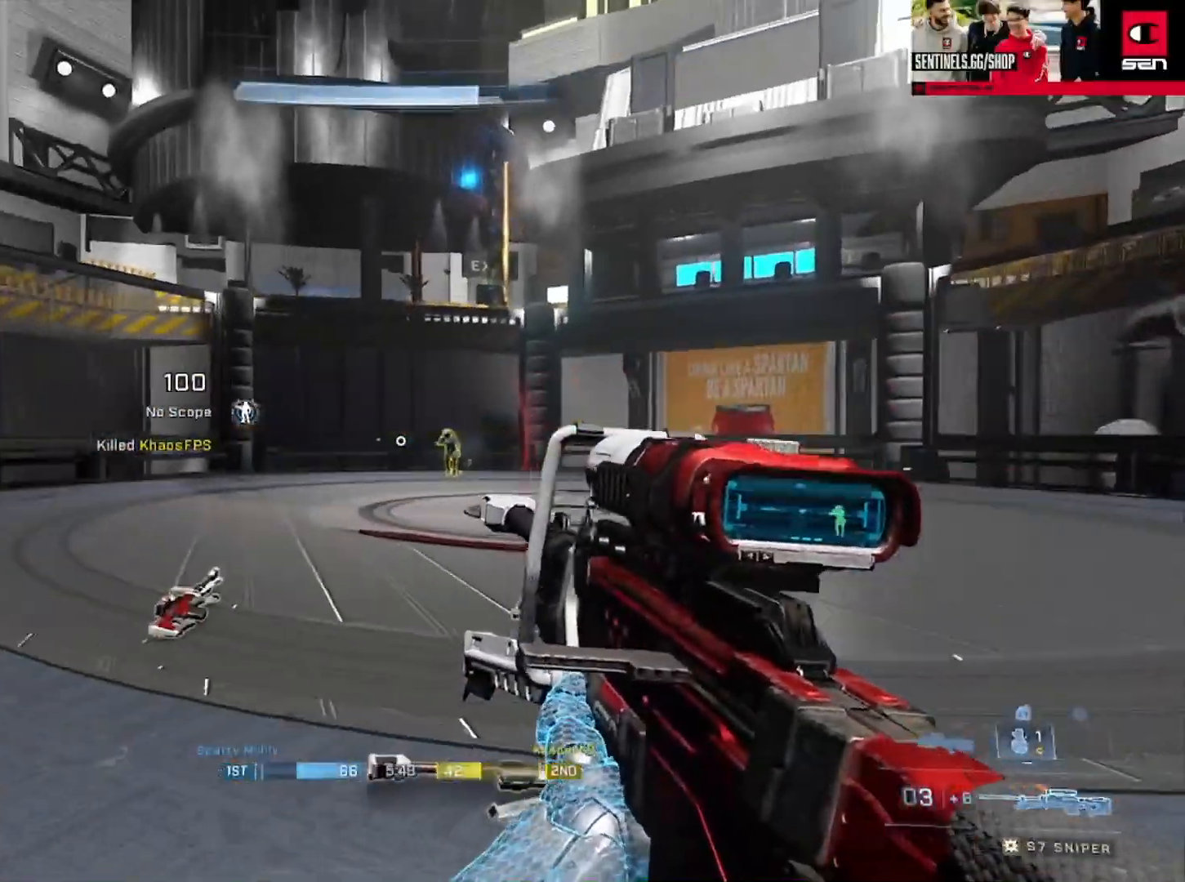
{"dt_ms": 500, "buttons": [], "left_stick": "center", "right_stick": "down-left", "events": [[66, "right_stick", "right"], [150, "right_stick", "center"], [233, "left_stick", "center"], [417, "right_stick", "down-left"]]}
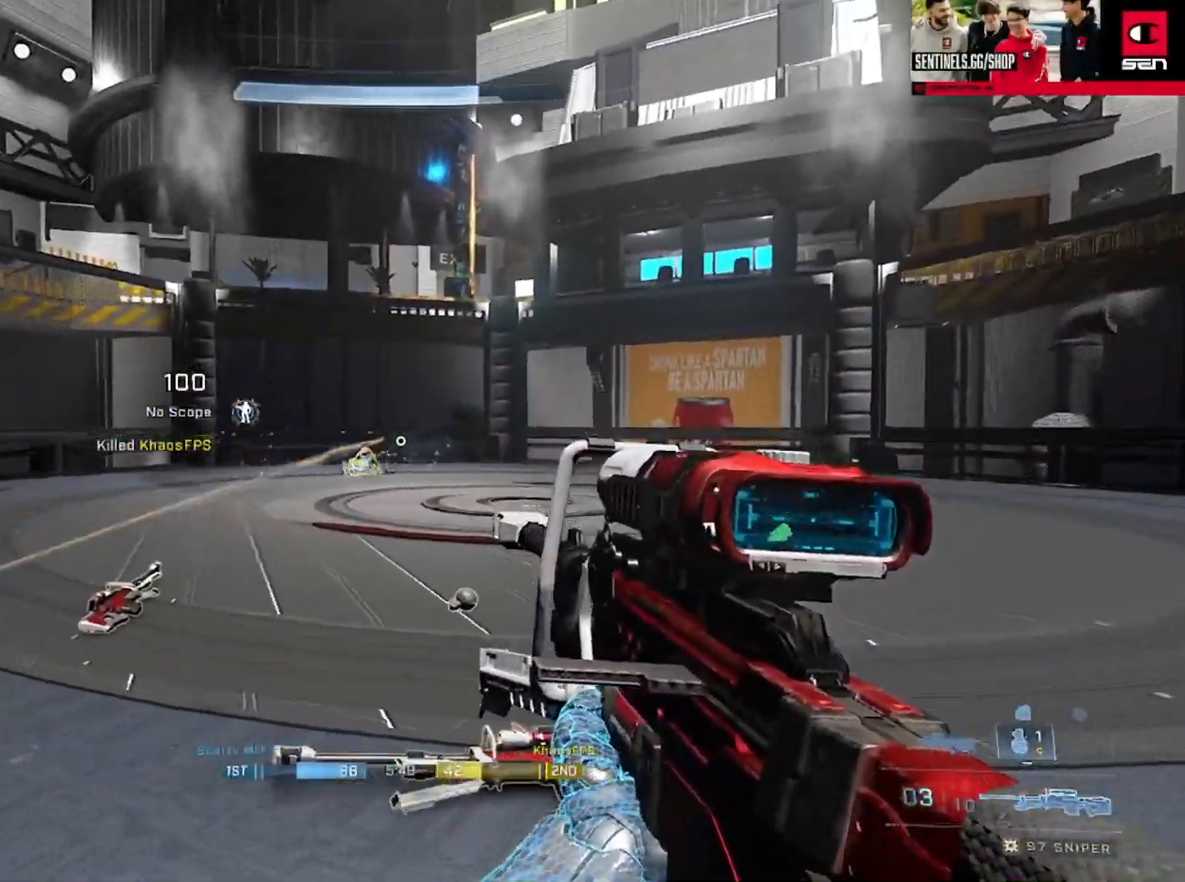
{"dt_ms": 501, "buttons": [], "left_stick": "right", "right_stick": "center", "events": [[184, "R2", "down"], [184, "Y", "down"], [184, "right_stick", "center"], [234, "left_stick", "right"], [284, "R2", "up"], [284, "Y", "up"], [417, "Y", "down"], [501, "Y", "up"]]}
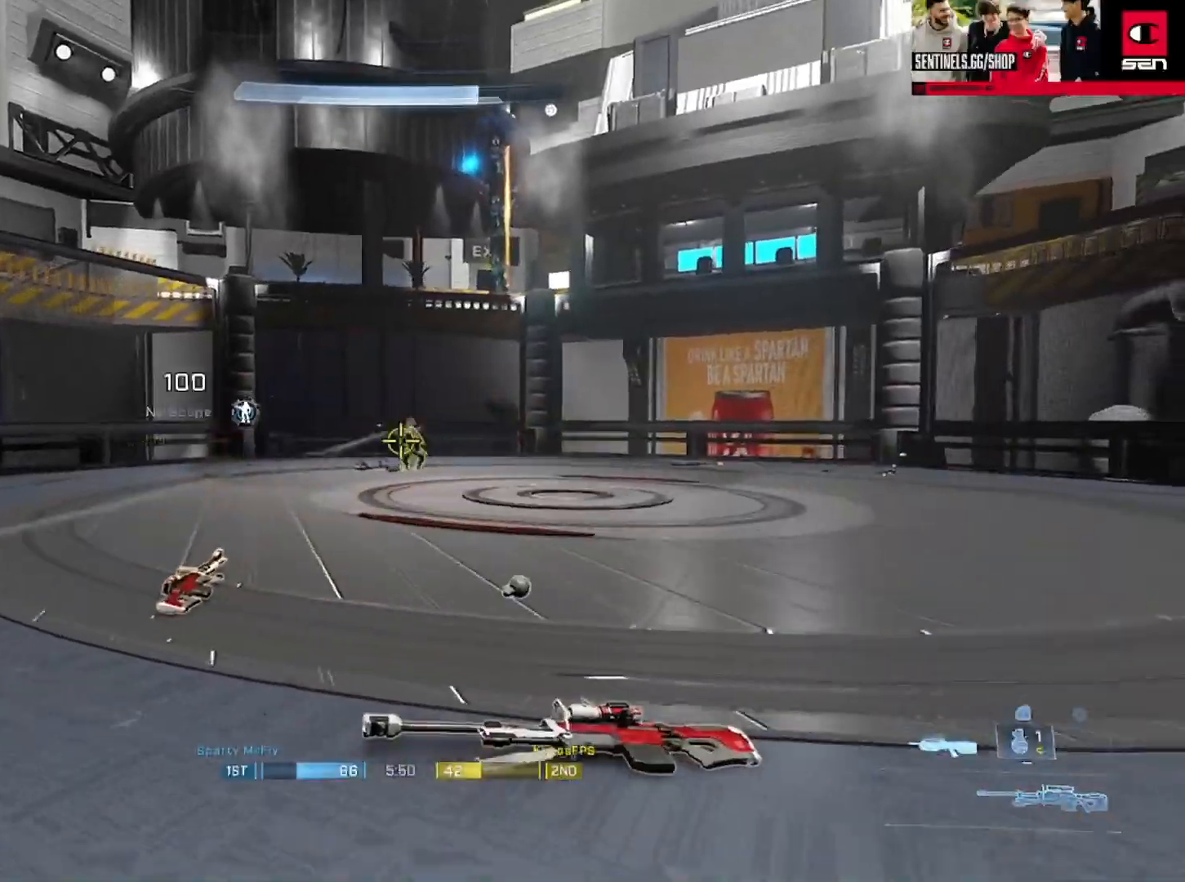
{"dt_ms": 984, "buttons": ["L3"], "left_stick": "left", "right_stick": "up-right"}
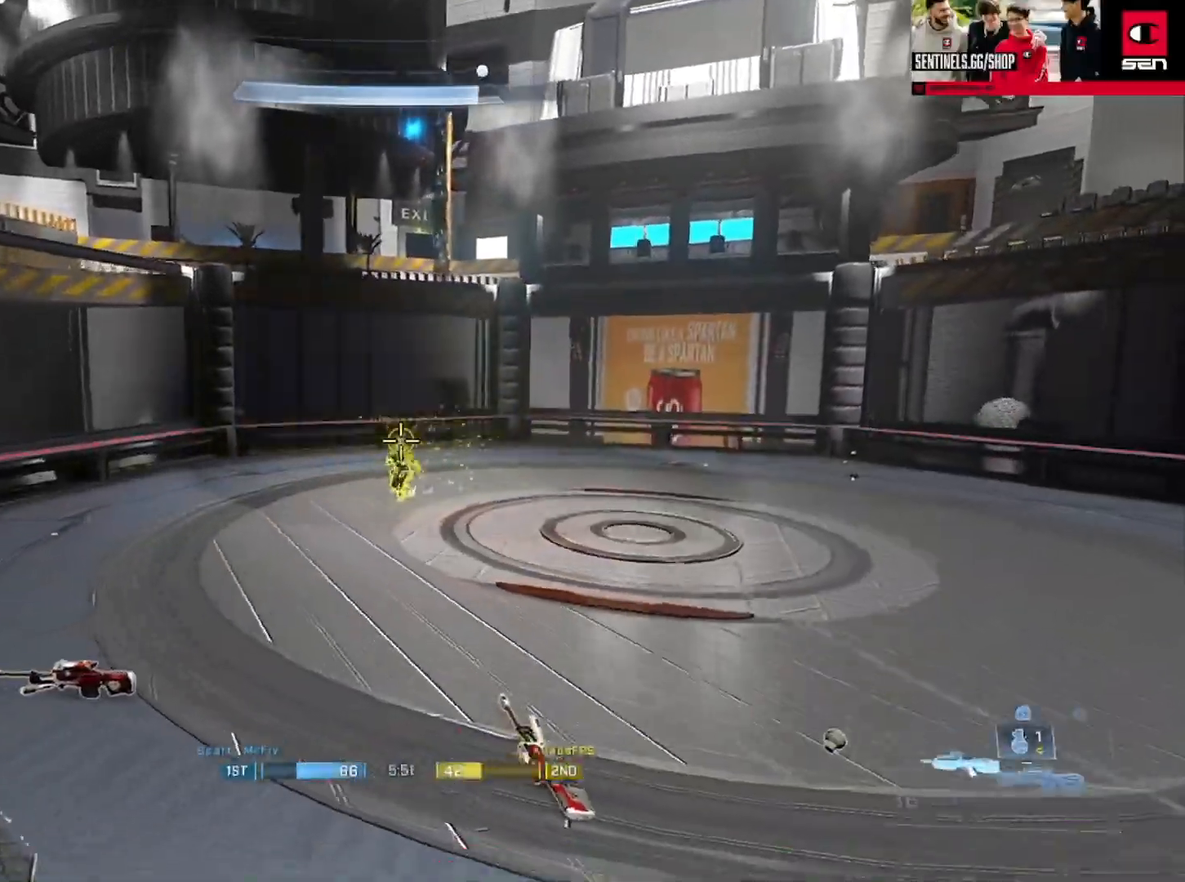
{"dt_ms": 500, "buttons": [], "left_stick": "down-right", "right_stick": "right", "events": [[67, "R2", "down"], [183, "L3", "up"], [183, "left_stick", "center"], [183, "right_stick", "up"], [267, "left_stick", "down-left"], [284, "right_stick", "center"], [384, "Y", "down"], [400, "left_stick", "down-right"], [417, "R2", "up"], [467, "Y", "up"], [467, "right_stick", "right"]]}
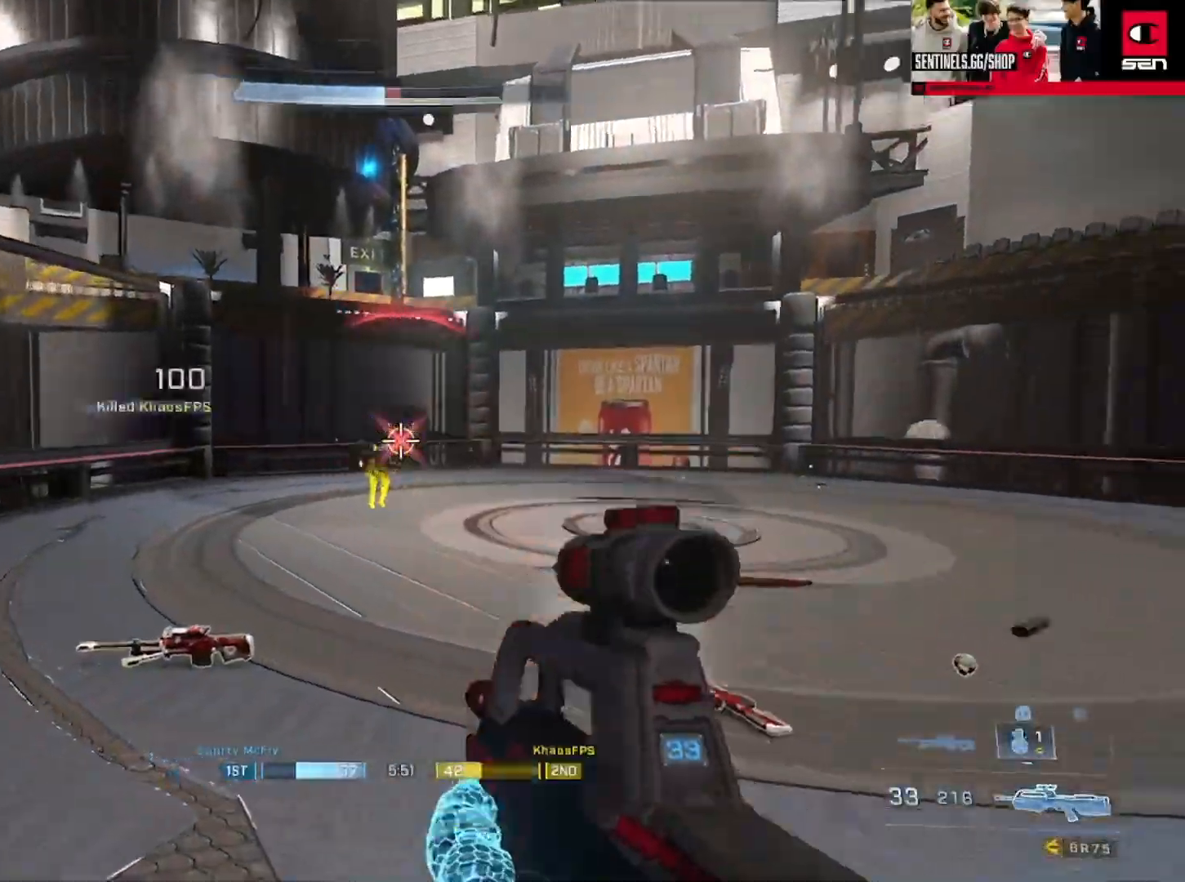
{"dt_ms": 501, "buttons": [], "left_stick": "up-right", "right_stick": "center", "events": [[201, "left_stick", "up-right"], [251, "A", "down"], [301, "right_stick", "center"], [334, "A", "up"], [401, "A", "down"], [434, "A", "up"]]}
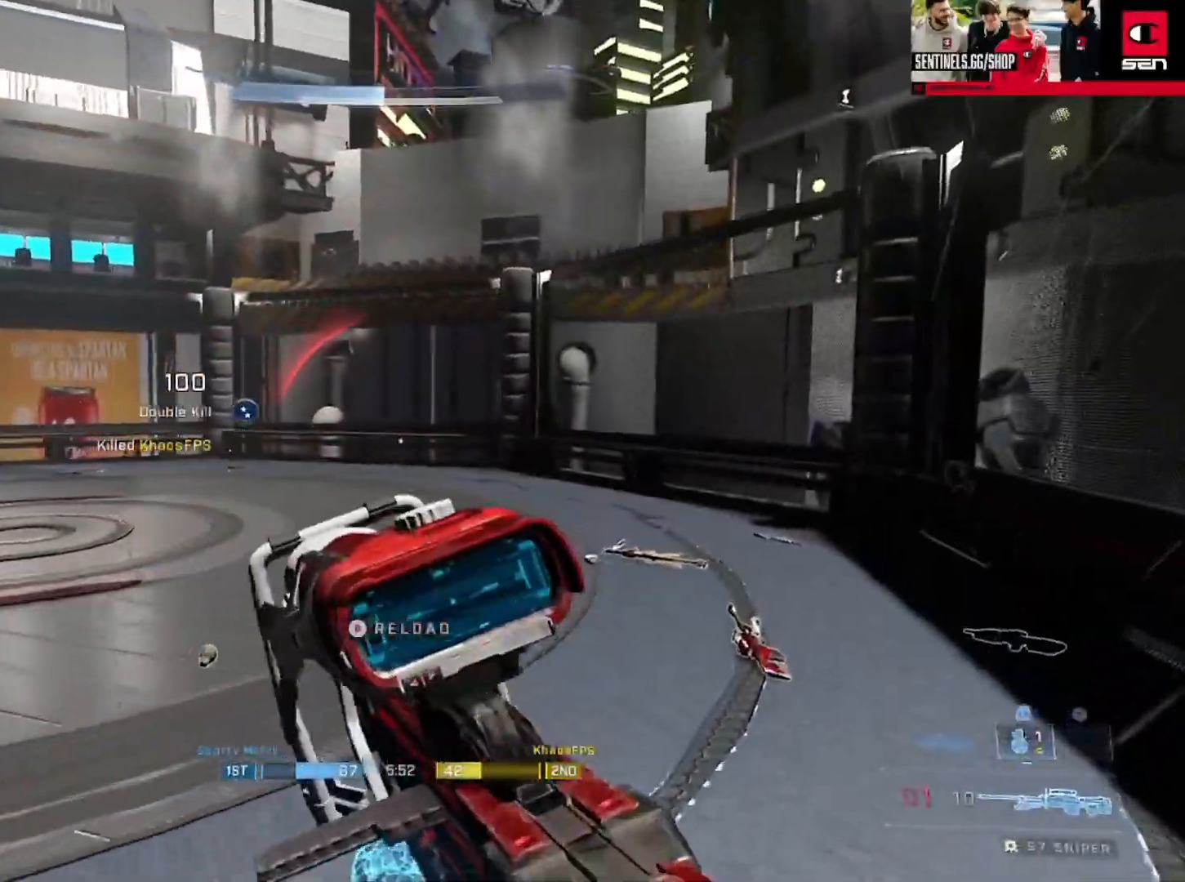
{"dt_ms": 500, "buttons": ["L3"], "left_stick": "up-right", "right_stick": "left", "events": [[200, "L3", "down"], [267, "right_stick", "left"]]}
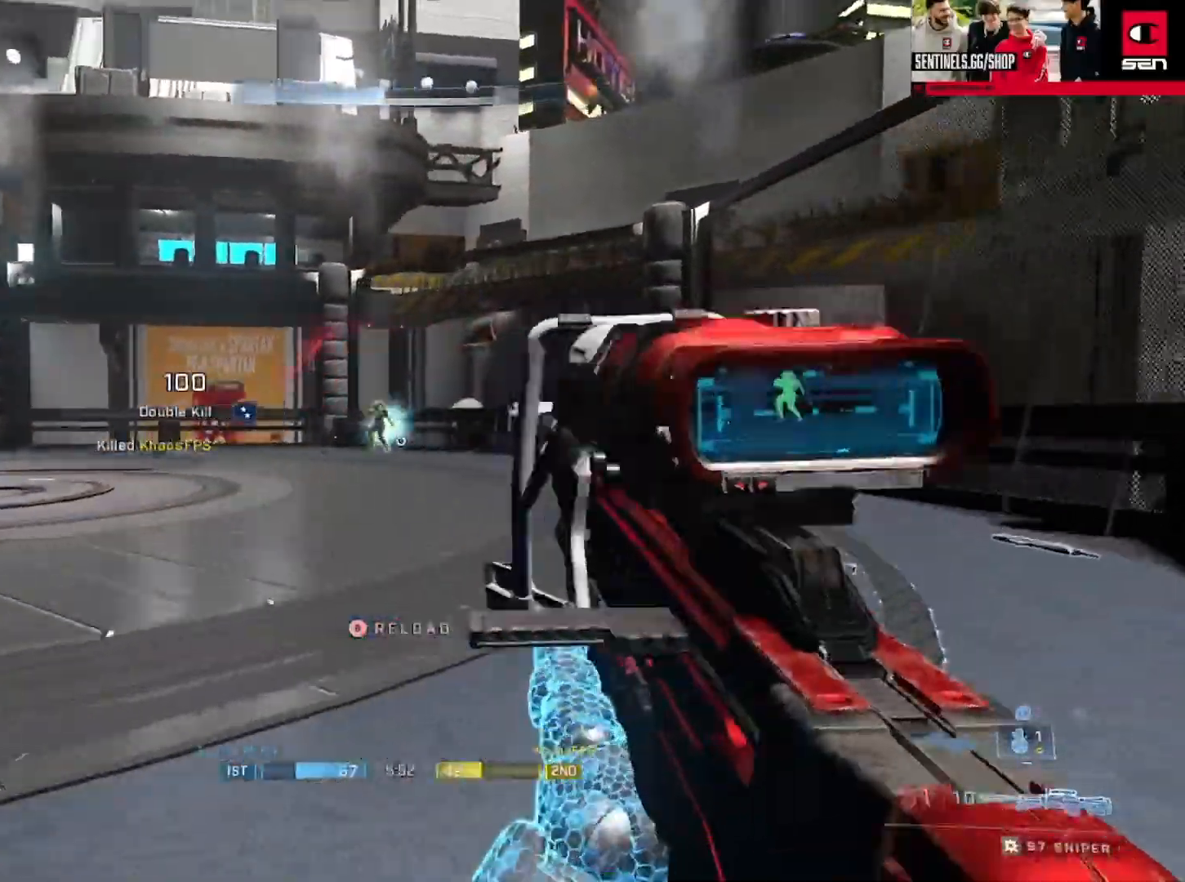
{"dt_ms": 501, "buttons": ["L3"], "left_stick": "right", "right_stick": "left", "events": [[50, "left_stick", "right"], [134, "right_stick", "center"], [167, "L1", "down"], [251, "L1", "up"], [251, "right_stick", "left"]]}
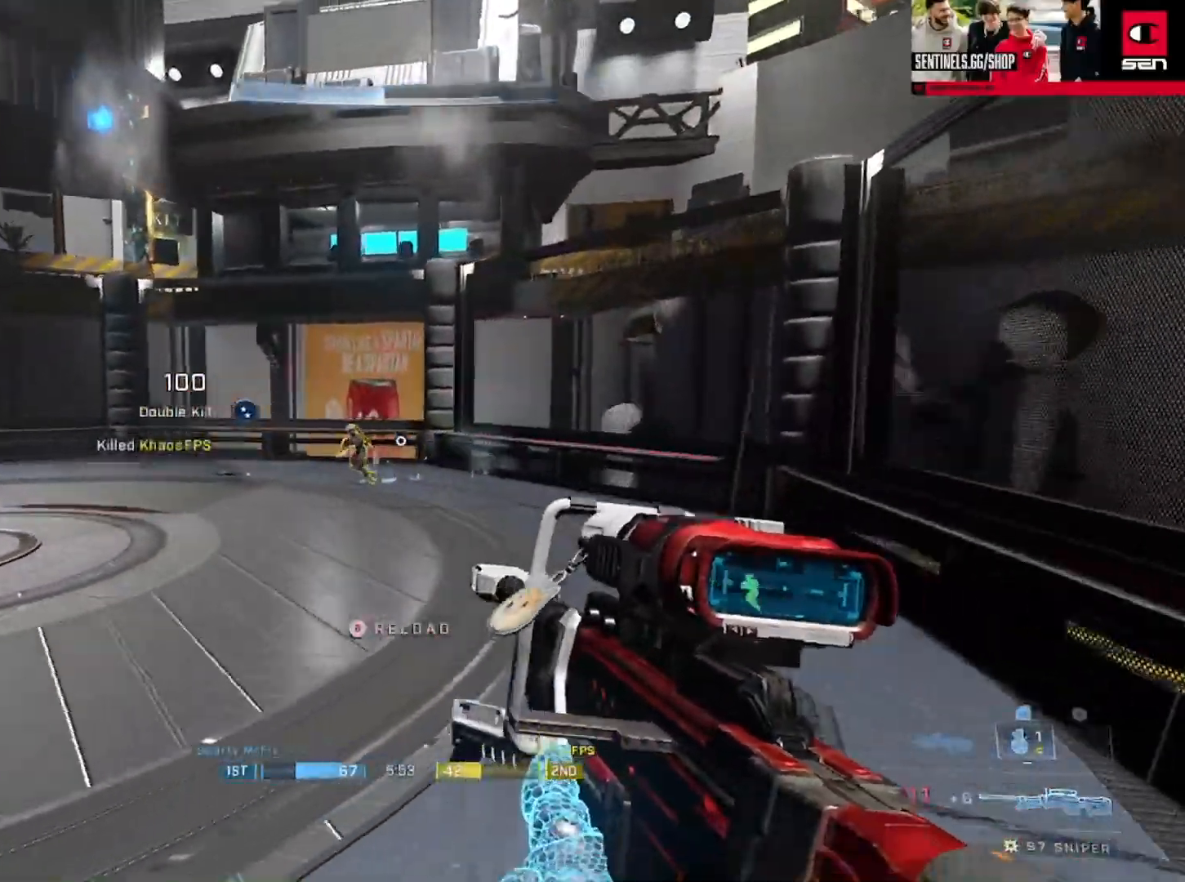
{"dt_ms": 500, "buttons": [], "left_stick": "right", "right_stick": "left", "events": [[50, "R2", "down"], [67, "Y", "down"], [167, "Y", "up"], [183, "R2", "up"], [200, "right_stick", "center"], [300, "right_stick", "left"], [350, "L3", "up"]]}
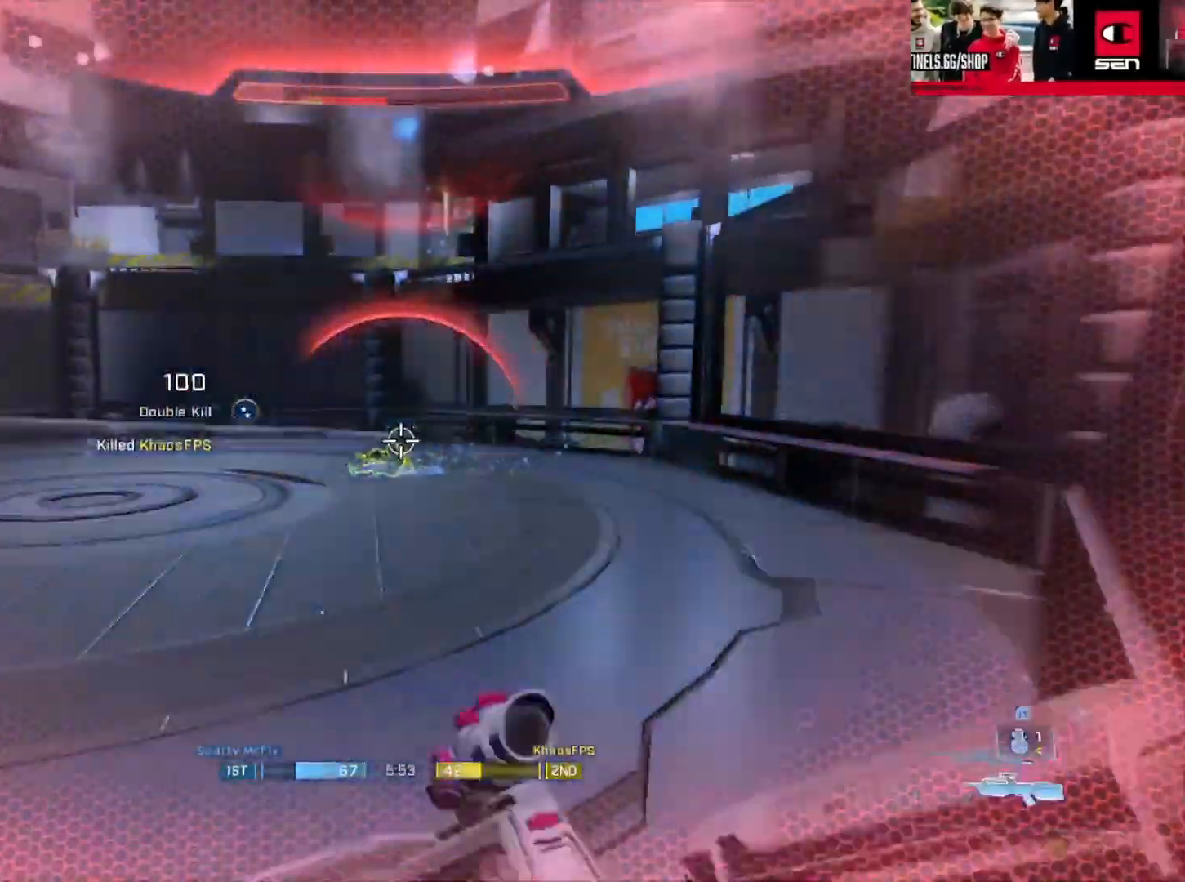
{"dt_ms": 501, "buttons": [], "left_stick": "up-right", "right_stick": "center", "events": [[34, "R2", "down"], [34, "right_stick", "up-left"], [301, "right_stick", "down"], [351, "right_stick", "center"], [384, "R2", "up"], [451, "left_stick", "up-right"]]}
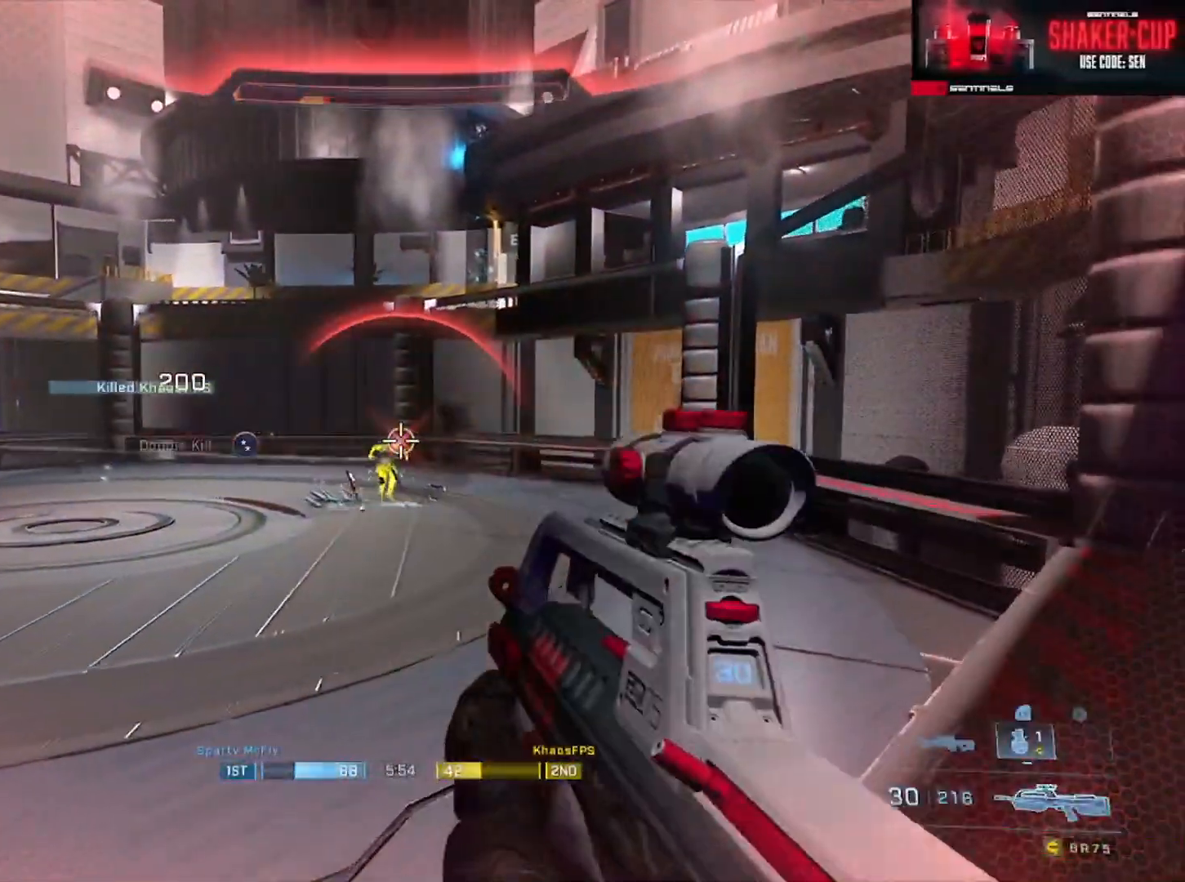
{"dt_ms": 500, "buttons": ["L3"], "left_stick": "up", "right_stick": "up-right", "events": [[67, "left_stick", "up"], [100, "right_stick", "left"], [133, "A", "down"], [217, "A", "up"], [267, "A", "down"], [384, "A", "up"], [450, "L3", "down"], [484, "right_stick", "up-right"]]}
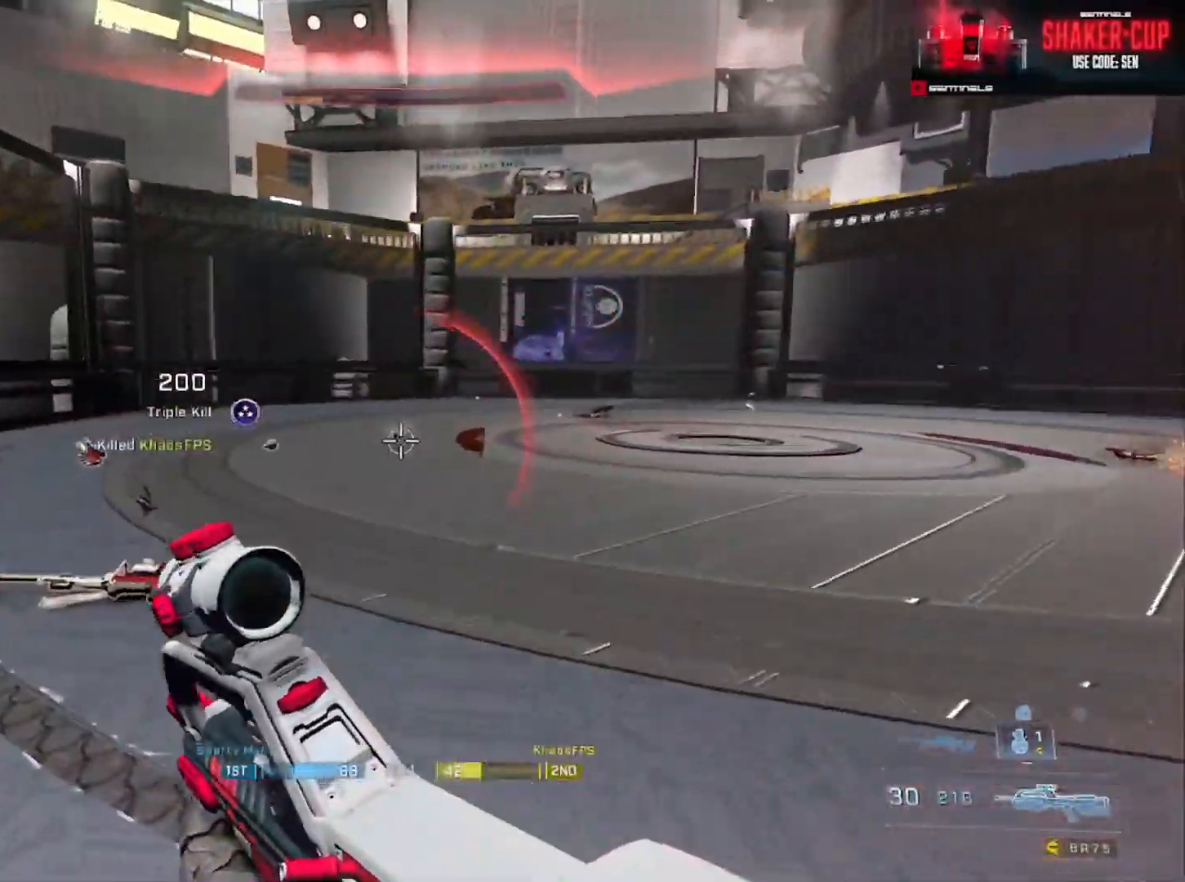
{"dt_ms": 501, "buttons": [], "left_stick": "up", "right_stick": "right", "events": [[401, "right_stick", "right"], [468, "L3", "up"]]}
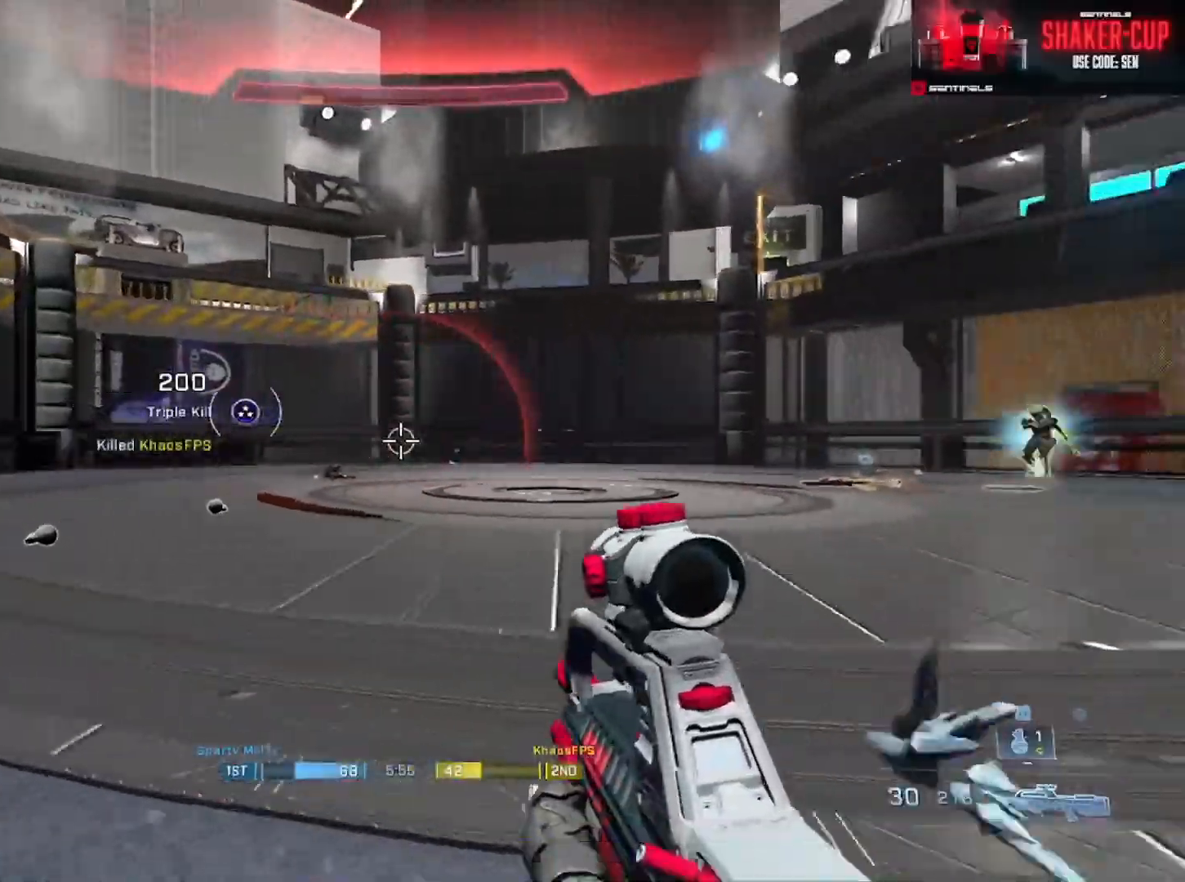
{"dt_ms": 500, "buttons": ["L1"], "left_stick": "right", "right_stick": "down-left", "events": [[33, "left_stick", "center"], [100, "left_stick", "down-right"], [267, "left_stick", "right"], [300, "R2", "down"], [317, "right_stick", "down-right"], [450, "R2", "up"], [484, "L1", "down"], [500, "right_stick", "down-left"]]}
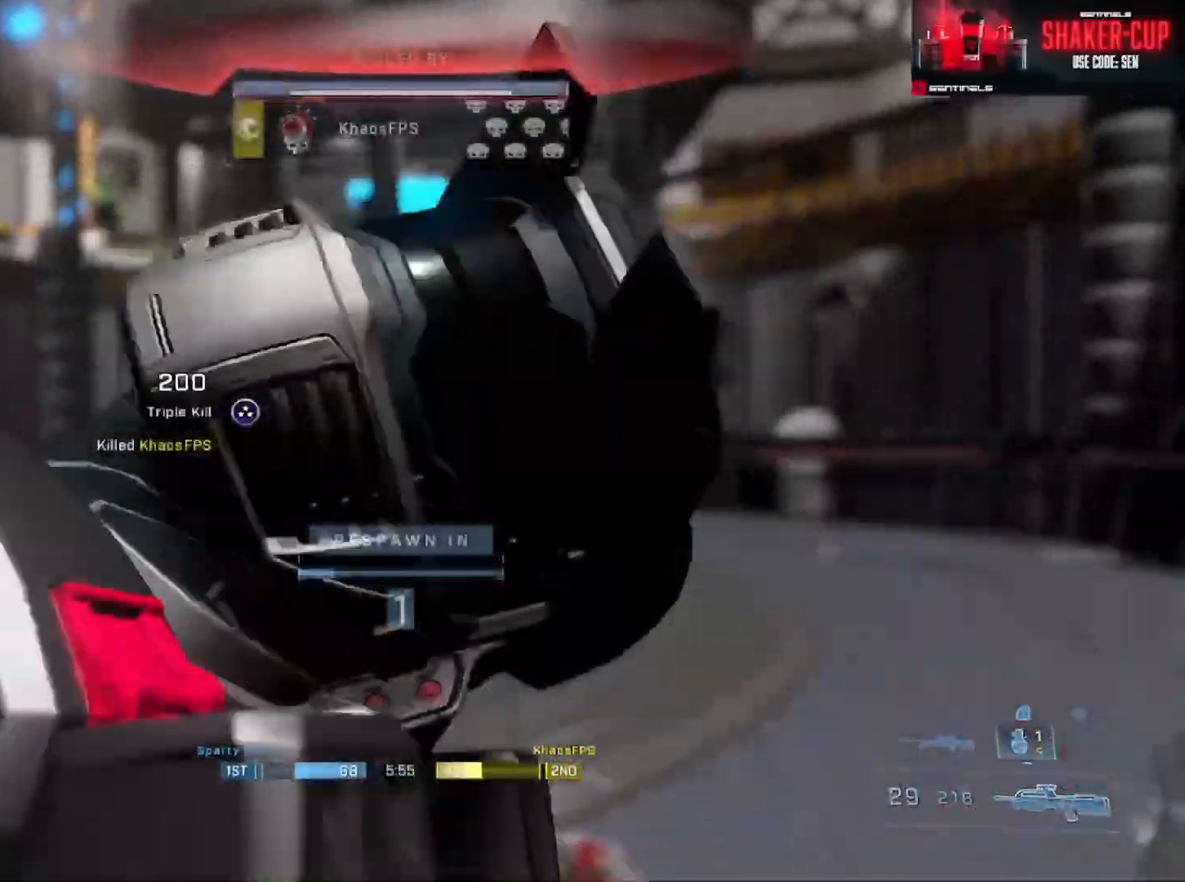
{"dt_ms": 501, "buttons": [], "left_stick": "center", "right_stick": "center", "events": [[50, "right_stick", "down"], [67, "L1", "up"], [167, "left_stick", "center"], [167, "right_stick", "center"]]}
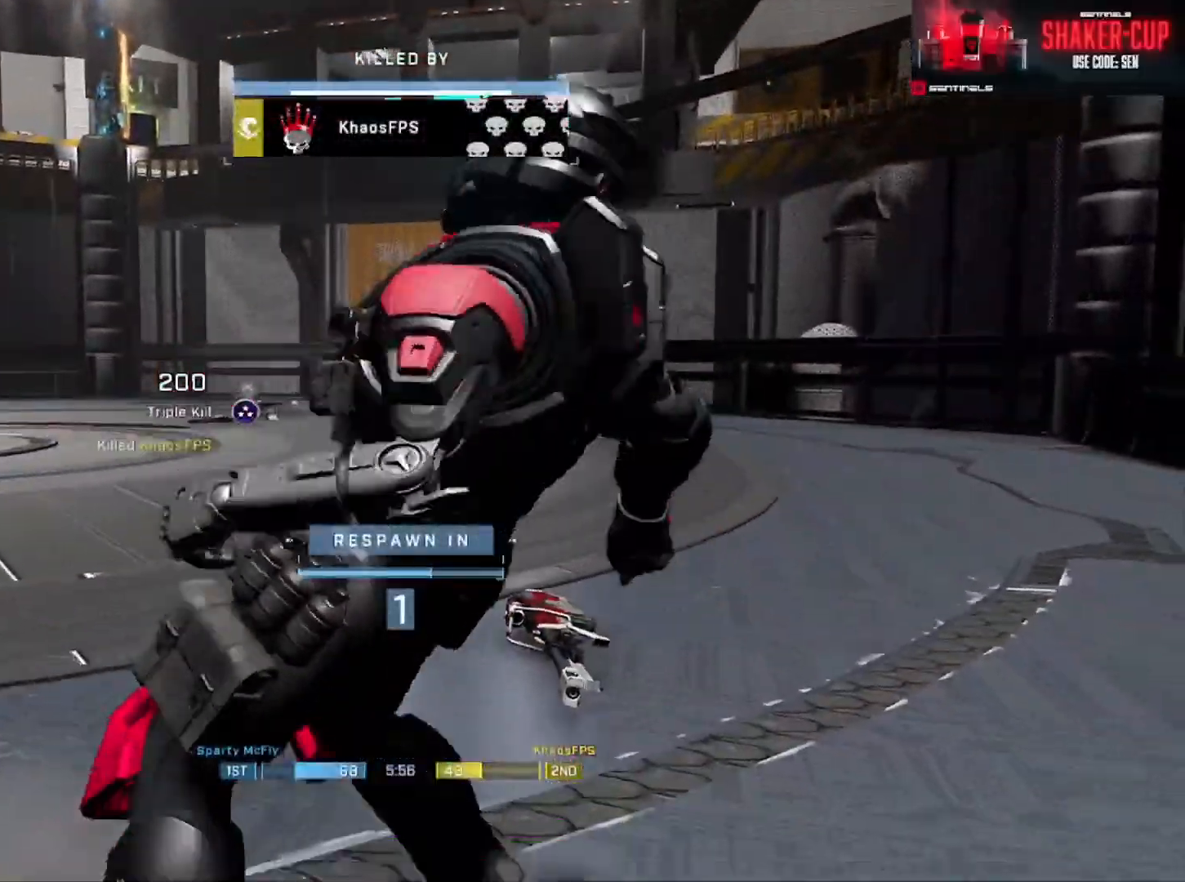
{"dt_ms": 500, "buttons": [], "left_stick": "up", "right_stick": "center", "events": [[233, "left_stick", "up"], [417, "Y", "down"], [484, "Y", "up"]]}